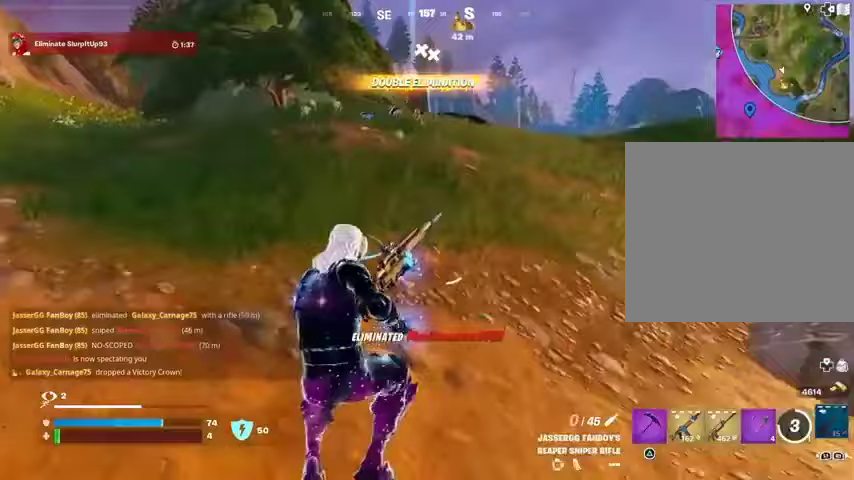
Gameplay with a controller (PlayStation layout); each line is a JSON object with the inputs held at the frame after it. "events" lists button and stick changes between this image and that frame as [ms after this image, input, new state], when the widget could be followed in between. Not read: L1 R1 SELECT START.
{"buttons": [], "left_stick": "up-left", "right_stick": "center", "events": [[67, "right_stick", "right"], [167, "left_stick", "up-left"], [167, "right_stick", "center"]]}
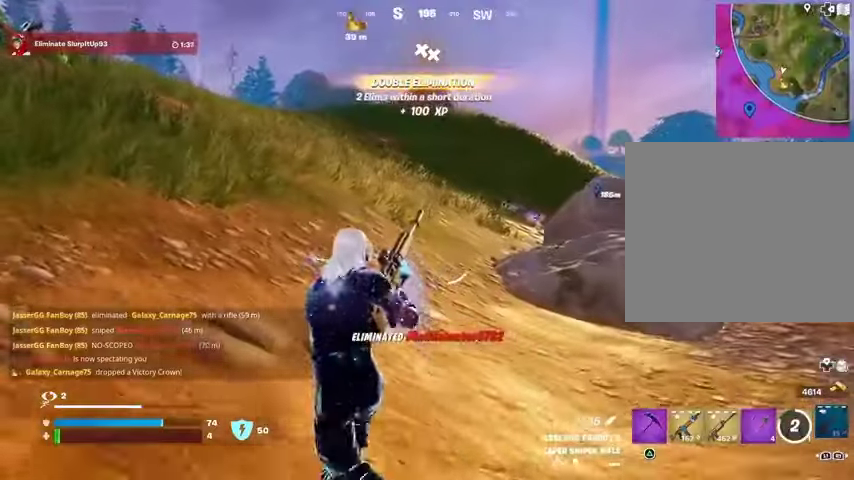
{"buttons": [], "left_stick": "up", "right_stick": "center", "events": [[300, "right_stick", "up-left"], [333, "left_stick", "up"], [467, "right_stick", "center"]]}
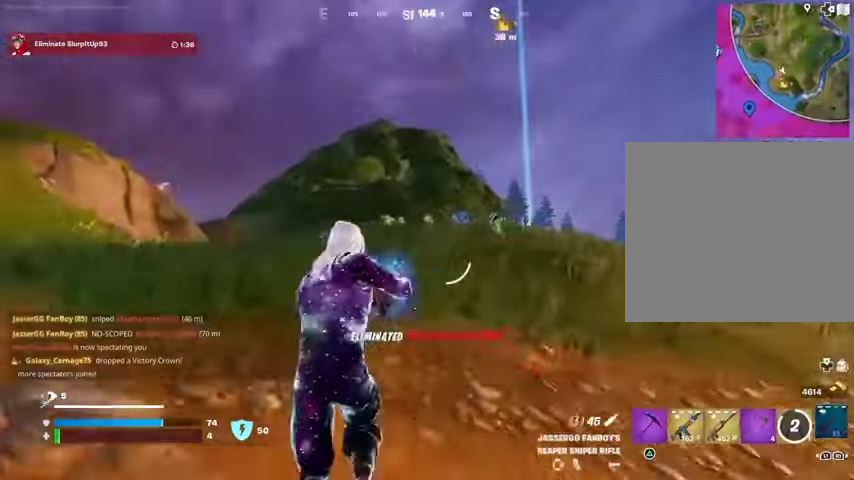
{"buttons": [], "left_stick": "up", "right_stick": "center", "events": []}
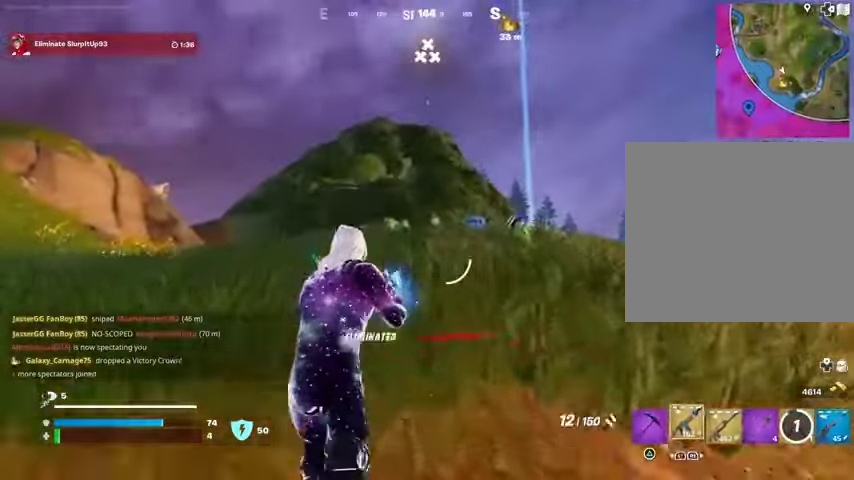
{"buttons": [], "left_stick": "up", "right_stick": "center", "events": [[100, "right_stick", "down-right"], [167, "right_stick", "center"], [267, "CROSS", "down"], [367, "CROSS", "up"], [433, "SQUARE", "down"], [500, "SQUARE", "up"]]}
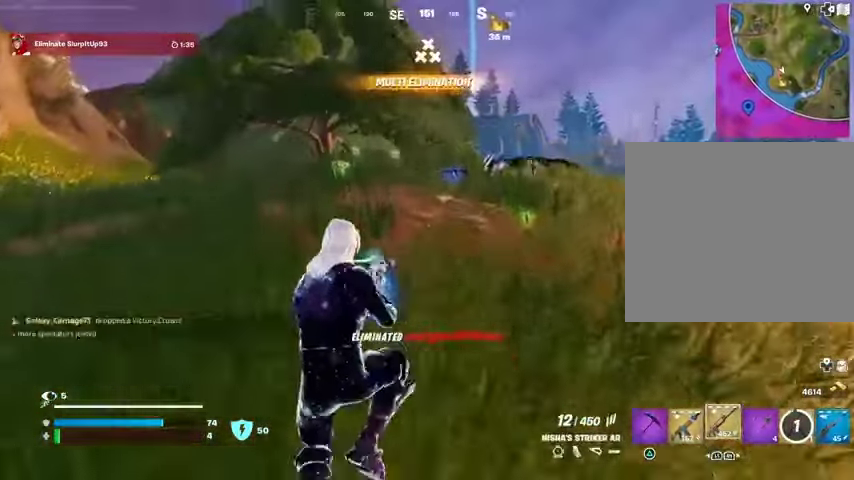
{"buttons": [], "left_stick": "up", "right_stick": "center", "events": [[100, "SQUARE", "down"], [133, "SQUARE", "up"], [267, "R3", "down"], [267, "right_stick", "down-right"], [333, "R3", "up"], [333, "right_stick", "center"]]}
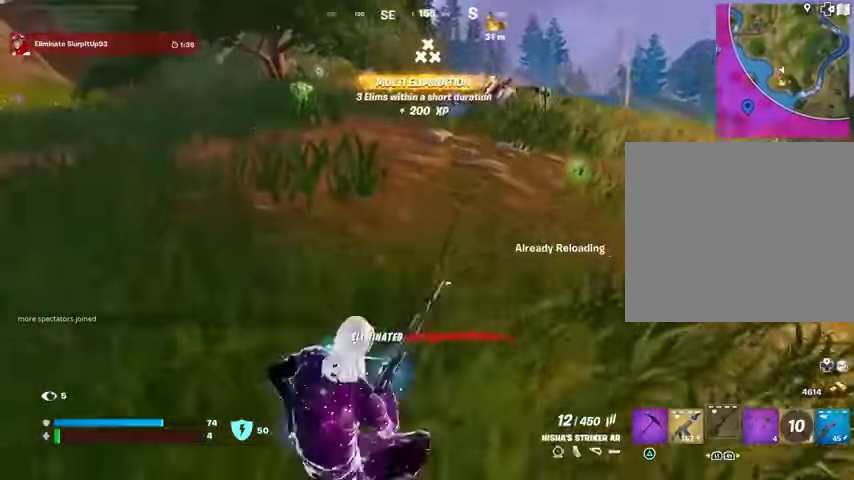
{"buttons": [], "left_stick": "up", "right_stick": "center", "events": [[167, "CROSS", "down"], [233, "CROSS", "up"]]}
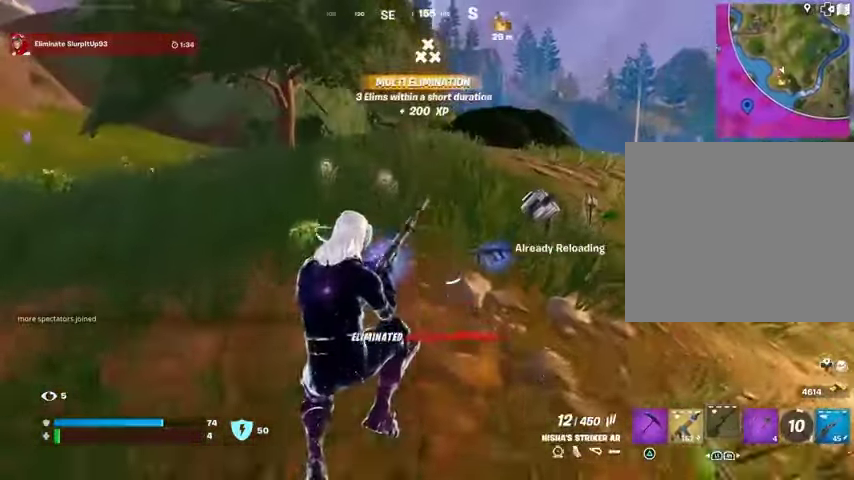
{"buttons": [], "left_stick": "up", "right_stick": "center", "events": [[100, "R3", "down"], [167, "R3", "up"], [200, "right_stick", "left"], [333, "right_stick", "center"]]}
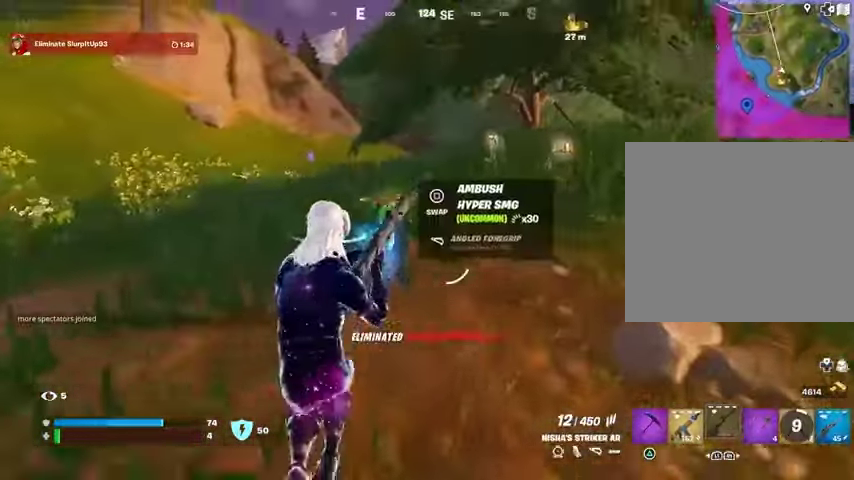
{"buttons": [], "left_stick": "up", "right_stick": "center", "events": [[33, "R3", "down"], [33, "right_stick", "right"], [100, "R3", "up"], [233, "right_stick", "center"]]}
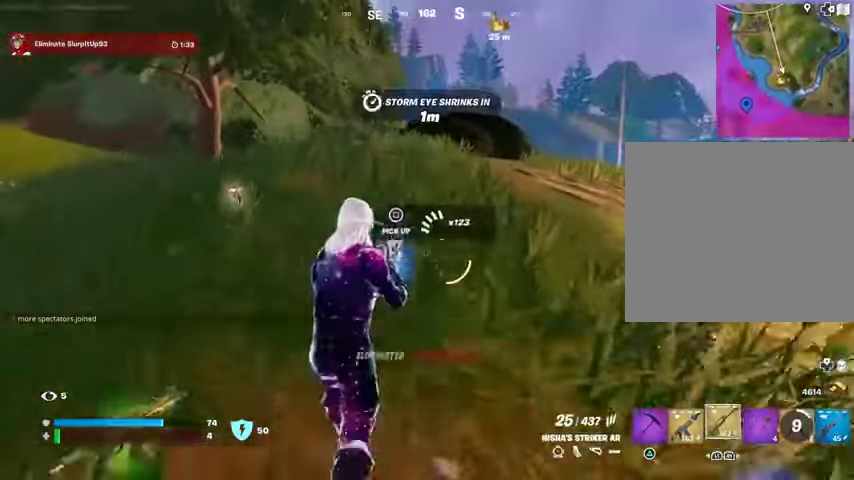
{"buttons": [], "left_stick": "up", "right_stick": "center", "events": [[100, "TRIANGLE", "down"], [200, "TRIANGLE", "up"], [267, "TRIANGLE", "down"], [300, "L3", "down"], [300, "TRIANGLE", "up"], [333, "right_stick", "left"], [400, "L3", "up"], [467, "right_stick", "center"]]}
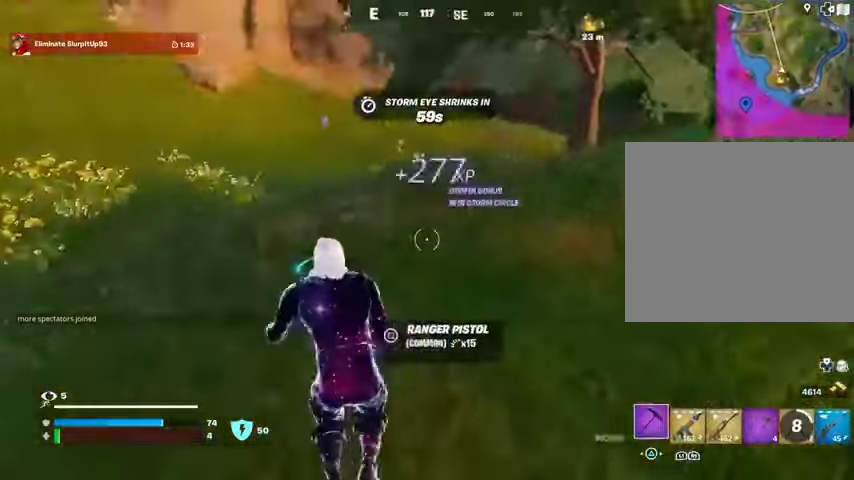
{"buttons": [], "left_stick": "center", "right_stick": "center", "events": [[33, "left_stick", "up-right"], [67, "right_stick", "right"], [233, "right_stick", "center"], [267, "left_stick", "up"], [433, "CROSS", "down"], [467, "left_stick", "center"], [500, "CROSS", "up"]]}
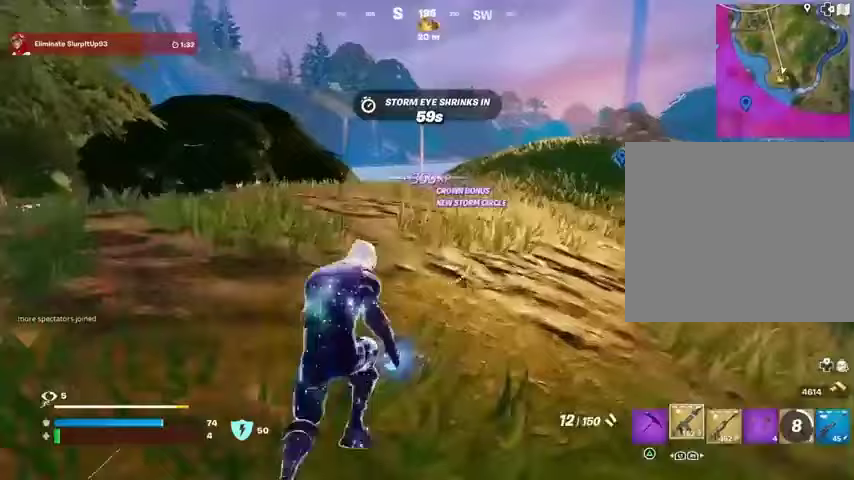
{"buttons": ["R3"], "left_stick": "up", "right_stick": "center", "events": [[200, "SQUARE", "down"], [233, "left_stick", "up"], [300, "SQUARE", "up"], [367, "SQUARE", "down"], [400, "SQUARE", "up"], [500, "R3", "down"]]}
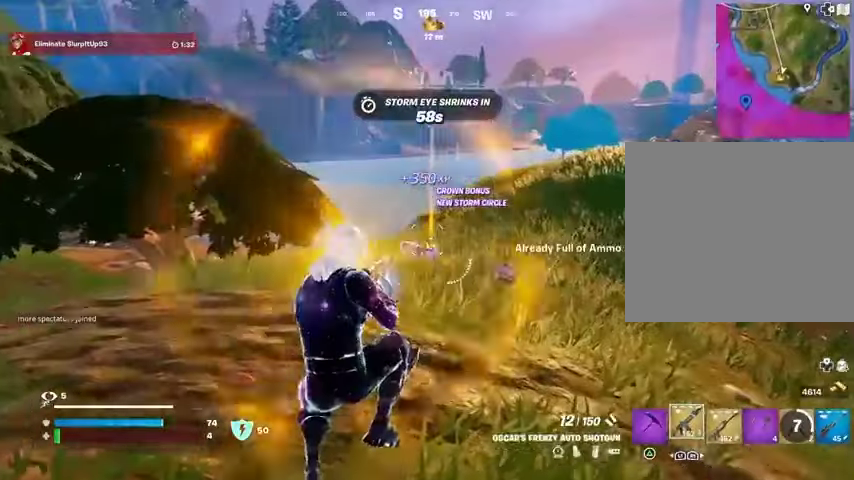
{"buttons": [], "left_stick": "up", "right_stick": "center", "events": [[67, "R3", "up"], [400, "CROSS", "down"], [500, "CROSS", "up"]]}
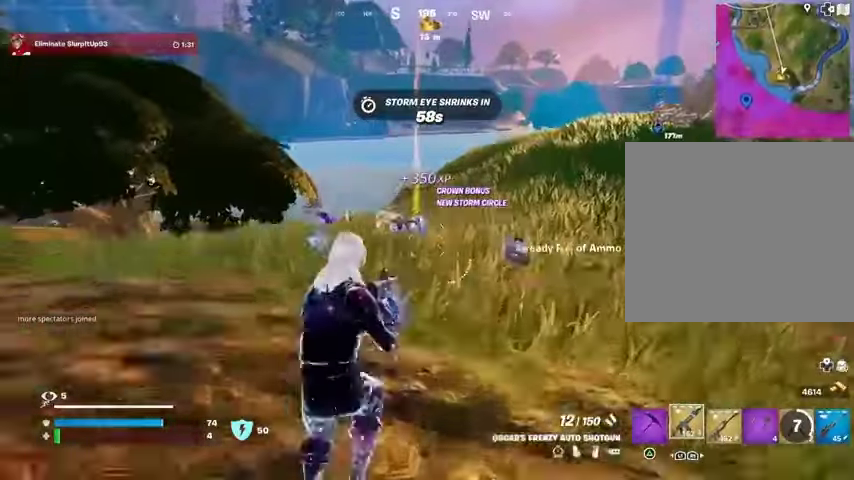
{"buttons": [], "left_stick": "up", "right_stick": "center", "events": [[67, "TRIANGLE", "down"], [100, "TRIANGLE", "up"], [200, "TRIANGLE", "down"], [267, "TRIANGLE", "up"]]}
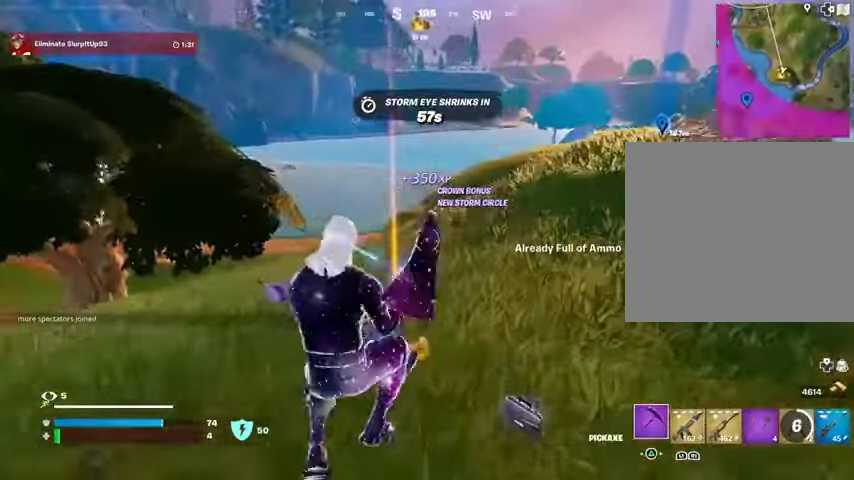
{"buttons": [], "left_stick": "up", "right_stick": "down-left", "events": [[67, "right_stick", "down-left"], [100, "R3", "down"], [100, "left_stick", "up-right"], [167, "right_stick", "center"], [200, "R3", "up"], [400, "right_stick", "down-left"], [433, "L3", "down"], [500, "L3", "up"], [500, "left_stick", "up"]]}
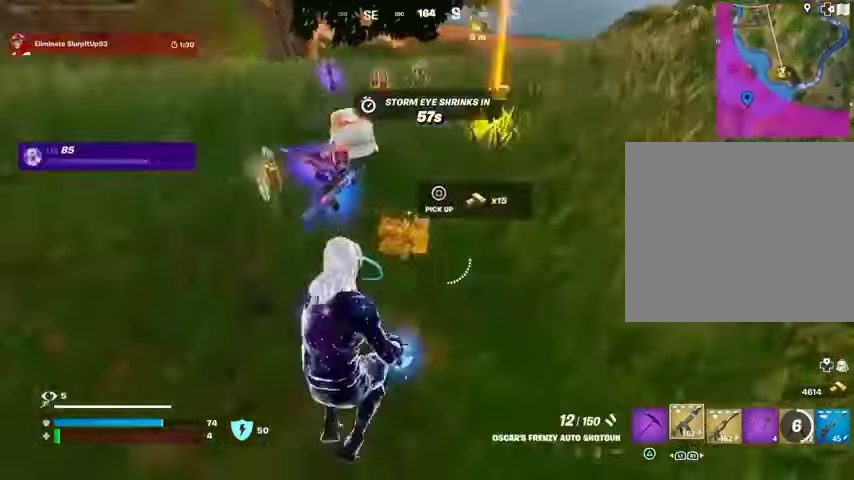
{"buttons": [], "left_stick": "left", "right_stick": "center", "events": [[133, "left_stick", "up-left"], [233, "left_stick", "left"], [233, "right_stick", "down-right"], [333, "SQUARE", "down"], [333, "left_stick", "down"], [333, "right_stick", "center"], [400, "SQUARE", "up"], [500, "left_stick", "left"]]}
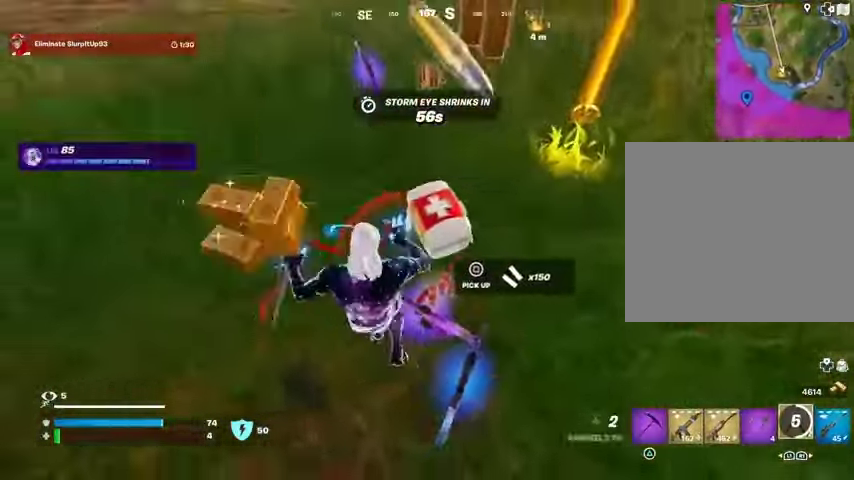
{"buttons": [], "left_stick": "up-left", "right_stick": "center", "events": [[67, "left_stick", "up-left"], [67, "right_stick", "up-left"], [267, "right_stick", "right"], [500, "right_stick", "center"]]}
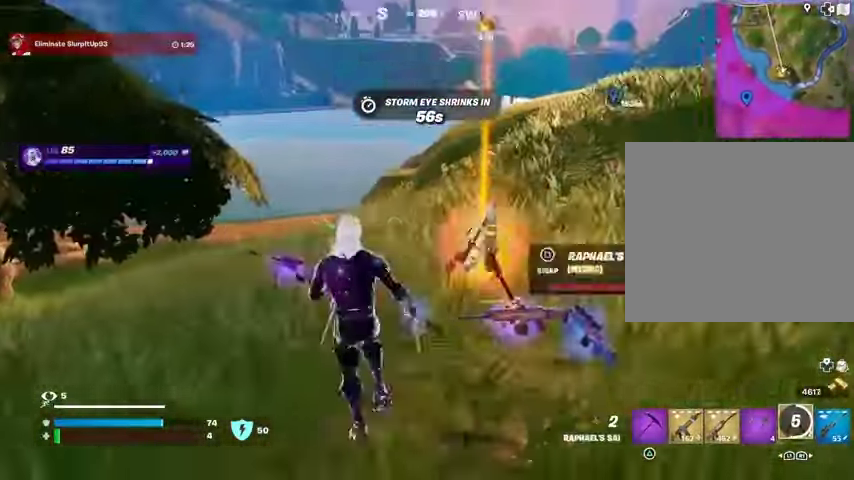
{"buttons": [], "left_stick": "down", "right_stick": "left"}
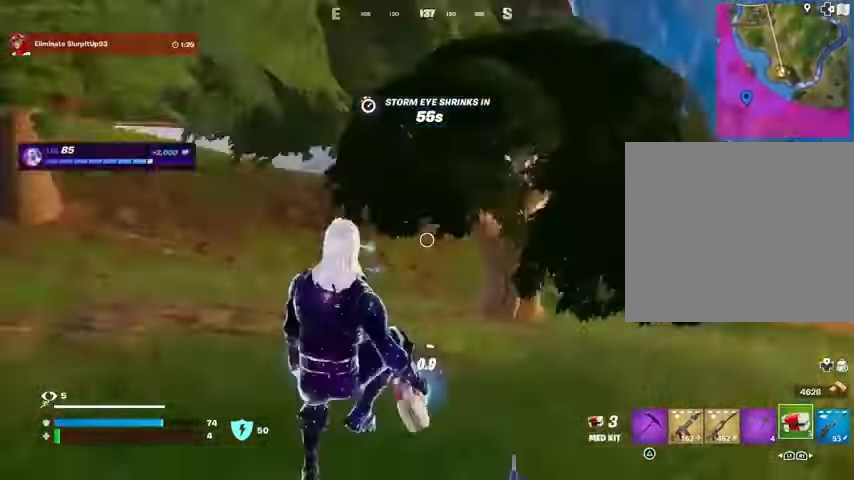
{"buttons": [], "left_stick": "up-right", "right_stick": "up-left", "events": [[67, "R2", "down"], [100, "left_stick", "left"], [200, "R2", "up"], [200, "left_stick", "up-left"], [233, "right_stick", "center"], [400, "right_stick", "up-left"], [500, "left_stick", "up-right"]]}
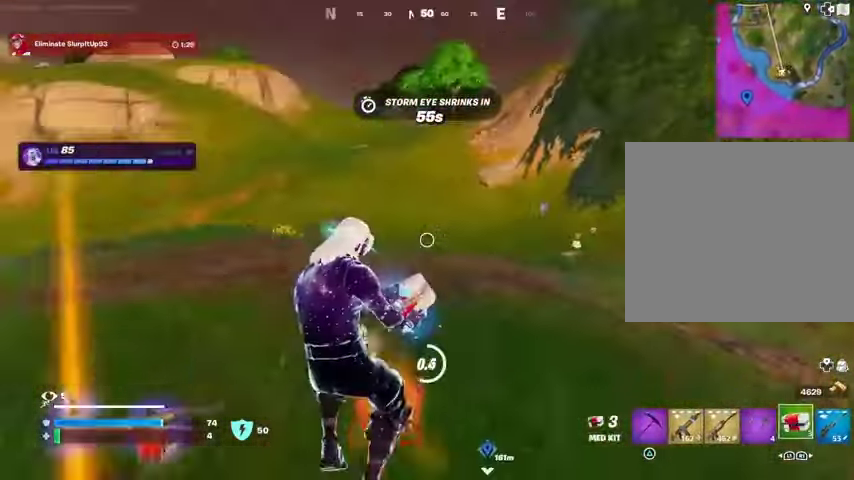
{"buttons": [], "left_stick": "right", "right_stick": "left", "events": [[100, "left_stick", "right"], [200, "CROSS", "down"], [267, "CROSS", "up"], [300, "right_stick", "left"]]}
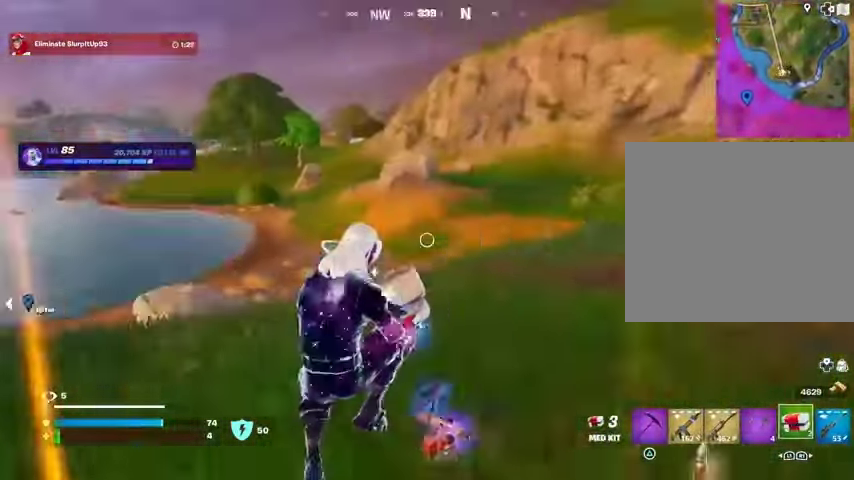
{"buttons": [], "left_stick": "left", "right_stick": "left", "events": [[133, "right_stick", "center"], [300, "left_stick", "left"], [467, "right_stick", "left"]]}
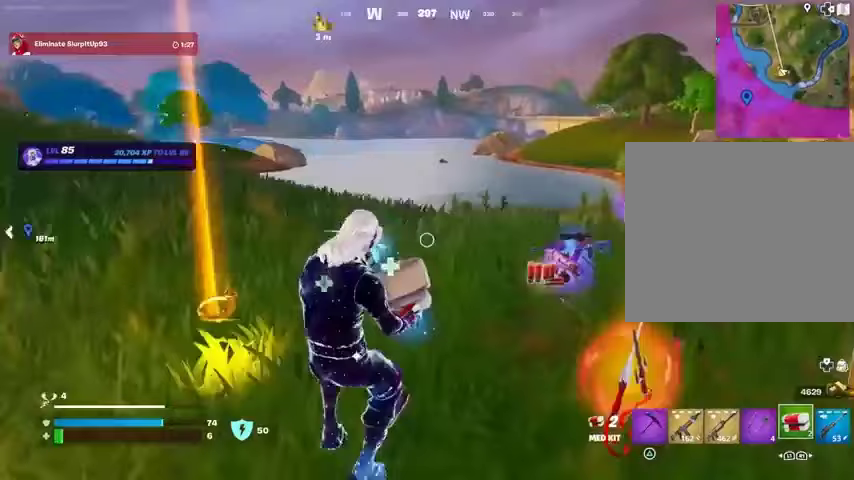
{"buttons": [], "left_stick": "up", "right_stick": "center", "events": [[100, "right_stick", "center"], [200, "left_stick", "up-left"], [300, "left_stick", "up"]]}
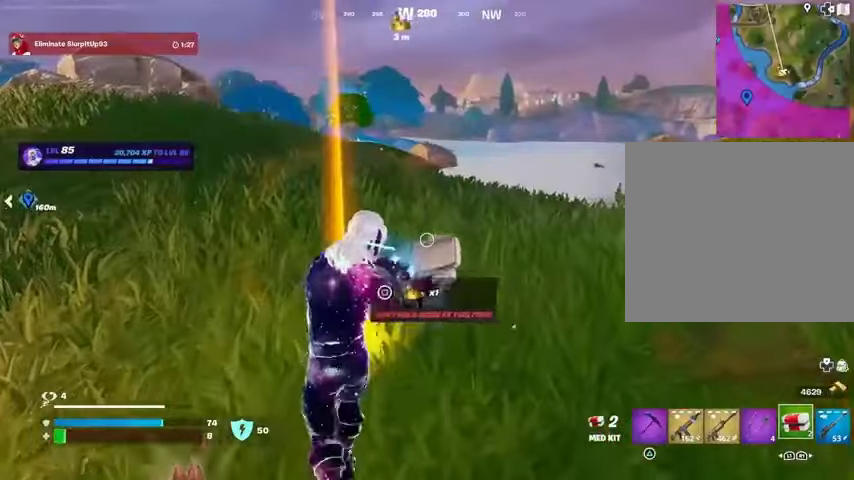
{"buttons": [], "left_stick": "right", "right_stick": "center", "events": [[100, "left_stick", "up-right"], [133, "right_stick", "right"], [333, "right_stick", "center"], [367, "left_stick", "right"]]}
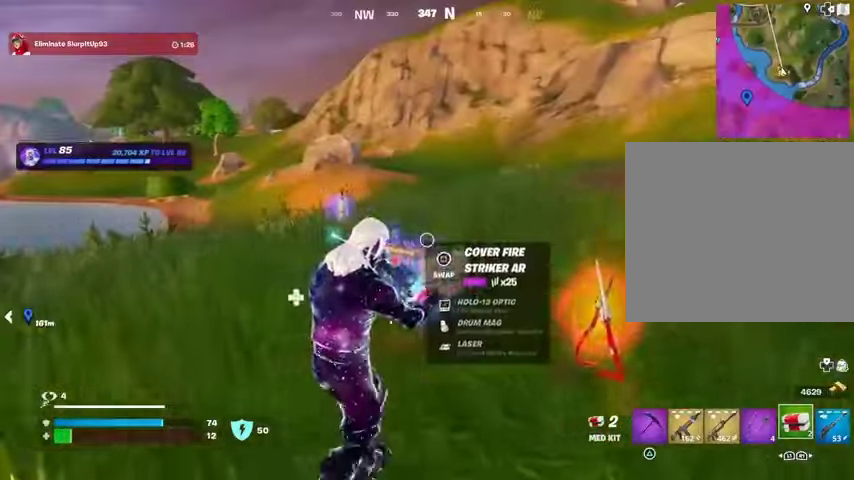
{"buttons": [], "left_stick": "left", "right_stick": "center", "events": [[67, "left_stick", "down-right"], [200, "left_stick", "down"], [300, "left_stick", "down-left"], [400, "left_stick", "left"]]}
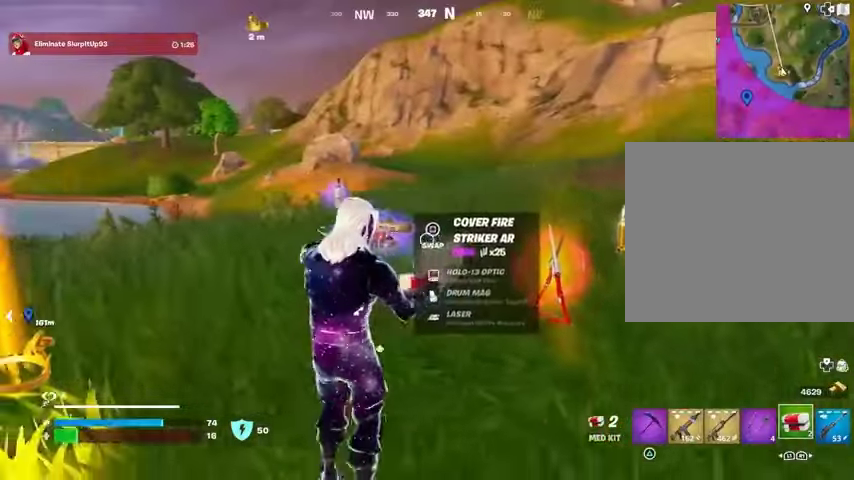
{"buttons": [], "left_stick": "center", "right_stick": "center", "events": [[233, "left_stick", "center"], [367, "DPAD_UP", "down"], [433, "DPAD_UP", "up"]]}
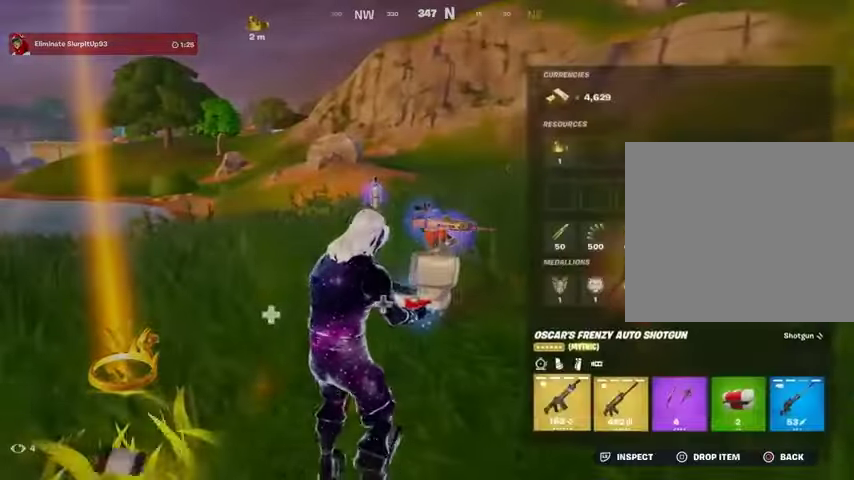
{"buttons": [], "left_stick": "up-right", "right_stick": "center", "events": [[400, "CIRCLE", "down"], [467, "CIRCLE", "up"], [467, "left_stick", "up-right"]]}
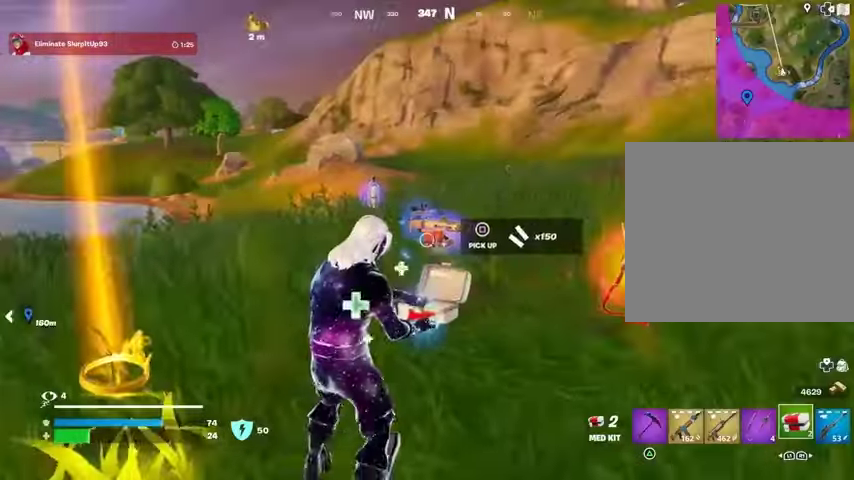
{"buttons": [], "left_stick": "up-left", "right_stick": "up-right", "events": [[133, "right_stick", "right"], [233, "right_stick", "center"], [400, "left_stick", "up"], [500, "left_stick", "up-left"], [500, "right_stick", "up-right"]]}
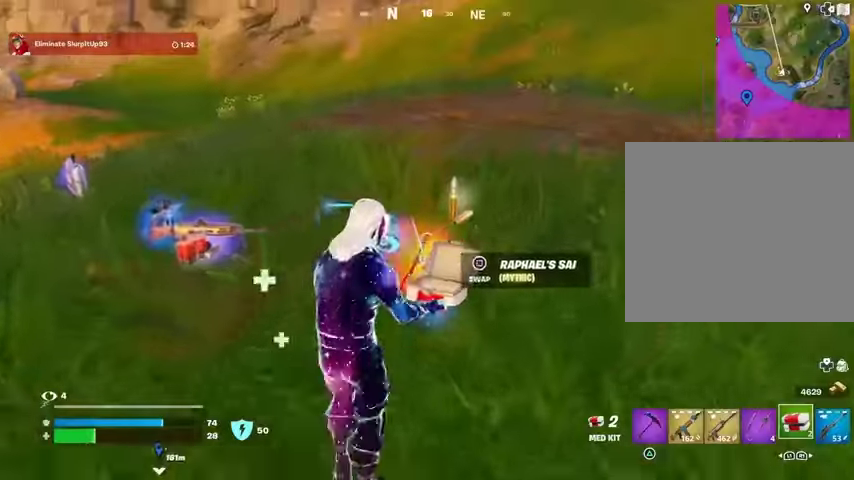
{"buttons": [], "left_stick": "up-right", "right_stick": "center", "events": [[167, "right_stick", "center"], [267, "right_stick", "left"], [367, "left_stick", "up-right"], [400, "right_stick", "center"]]}
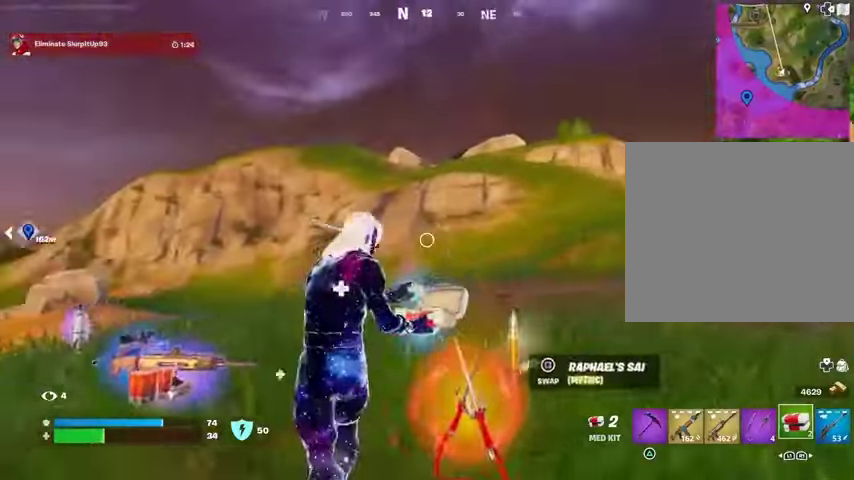
{"buttons": [], "left_stick": "up-left", "right_stick": "right", "events": [[267, "right_stick", "right"], [333, "left_stick", "up-left"]]}
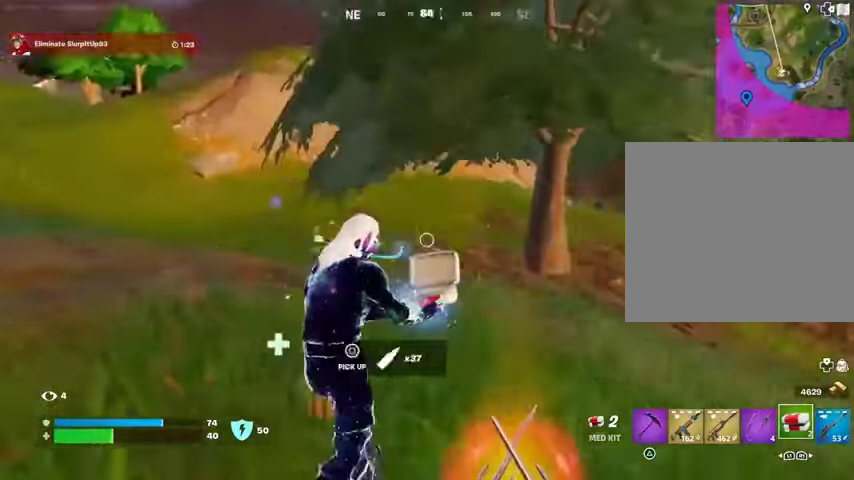
{"buttons": [], "left_stick": "right", "right_stick": "center", "events": [[133, "left_stick", "left"], [300, "left_stick", "down"], [300, "right_stick", "center"], [367, "left_stick", "down-right"], [467, "left_stick", "right"]]}
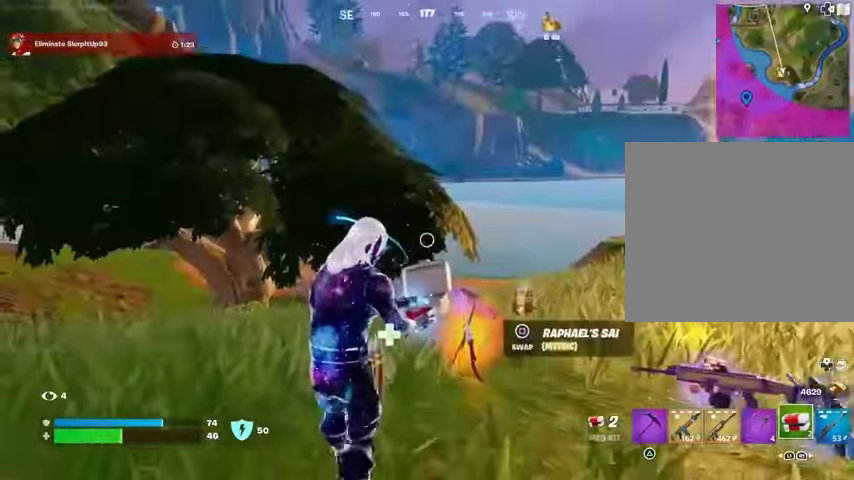
{"buttons": [], "left_stick": "right", "right_stick": "center", "events": [[33, "left_stick", "up-right"], [100, "left_stick", "up"], [200, "left_stick", "up-left"], [300, "left_stick", "up"], [467, "left_stick", "right"]]}